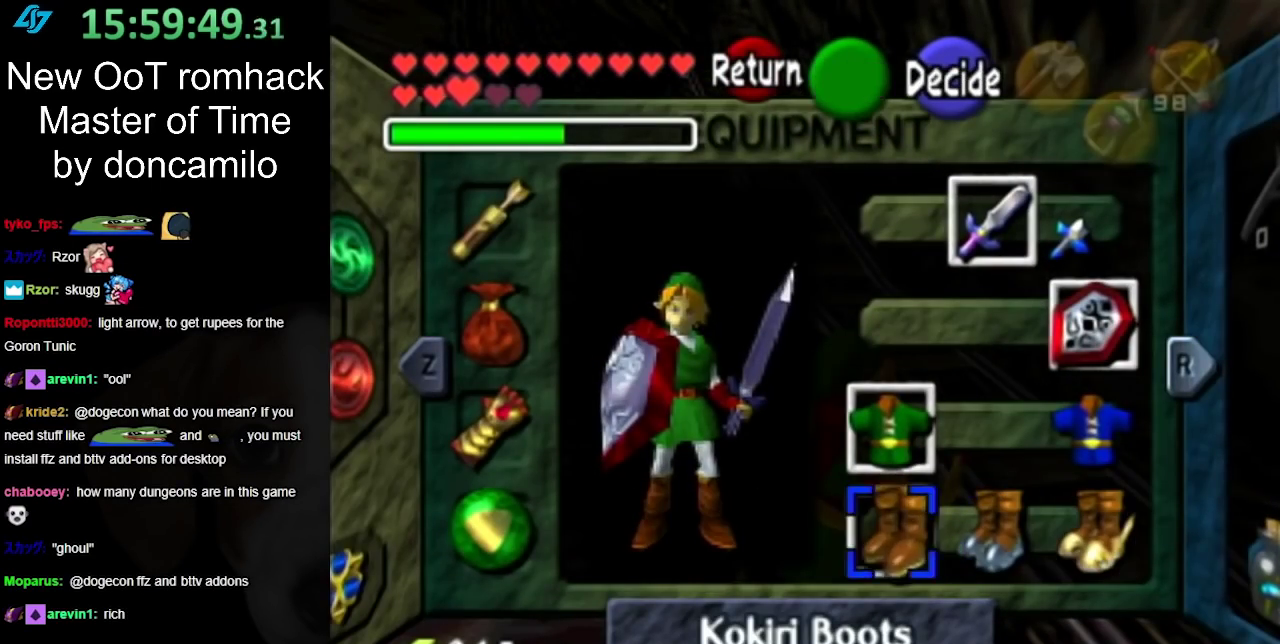
Gameplay with a controller (Nintendo layout); each line is a JSON object with the inputs held at the frame after it. "events" lists button and stick changes between this image and that frame as [ms after this image, input, new state], when the widget could be followed in between. Not read: L2 L3 R3.
{"buttons": [], "left_stick": "up-right", "right_stick": "center", "events": [[267, "left_stick", "up-right"]]}
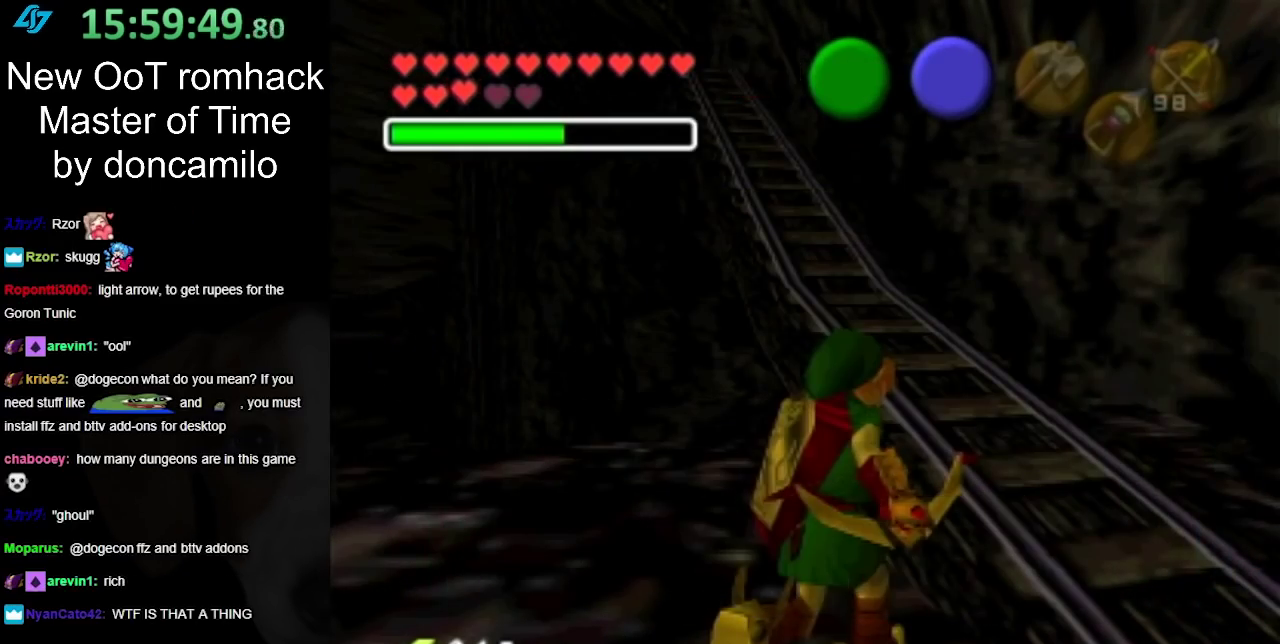
{"buttons": [], "left_stick": "center", "right_stick": "center", "events": [[367, "left_stick", "center"]]}
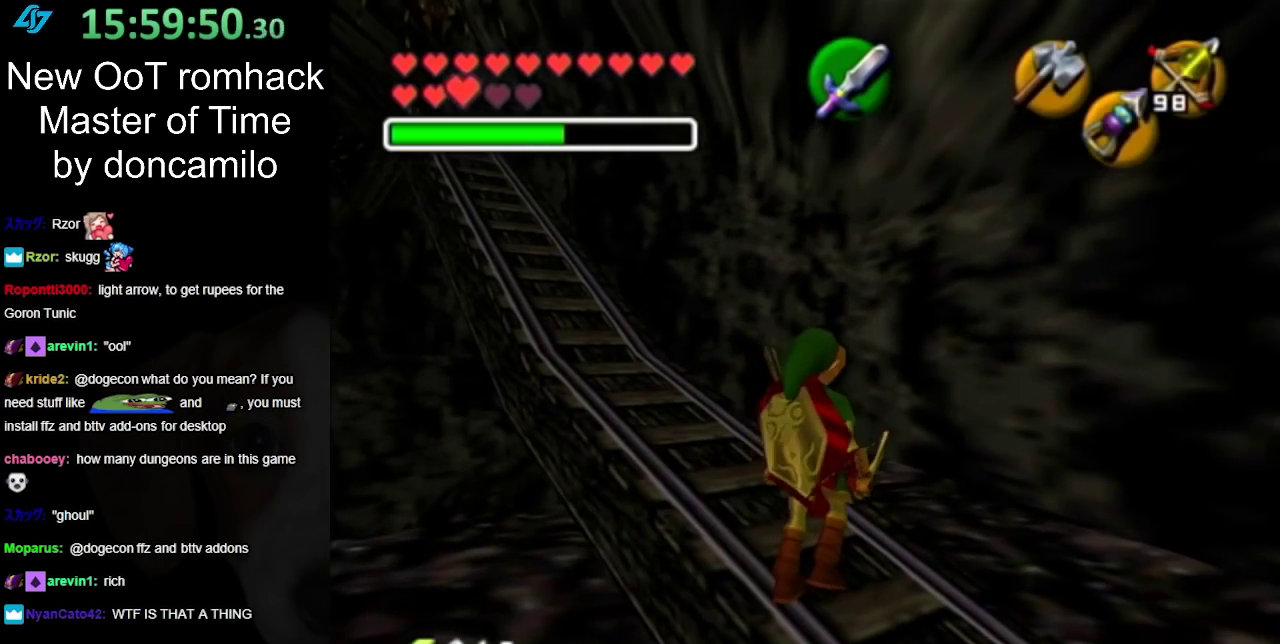
{"buttons": ["L1"], "left_stick": "center", "right_stick": "center", "events": [[200, "left_stick", "up-left"], [333, "L1", "down"], [333, "left_stick", "center"]]}
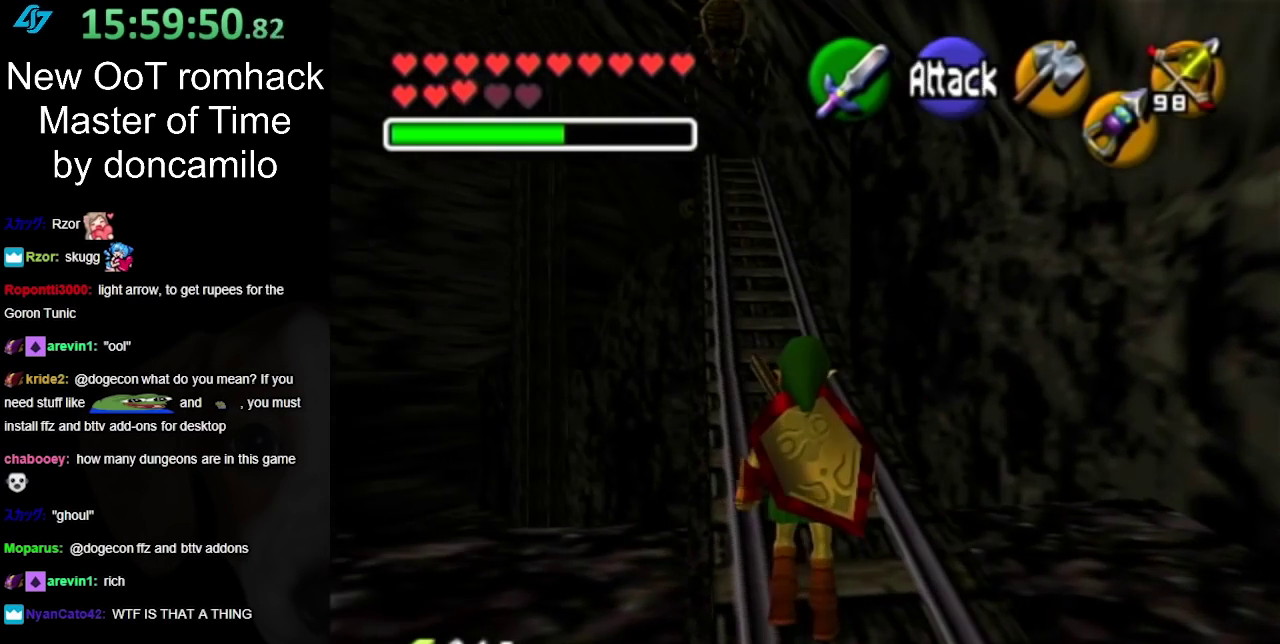
{"buttons": [], "left_stick": "up", "right_stick": "center", "events": [[50, "L1", "up"], [200, "left_stick", "up"]]}
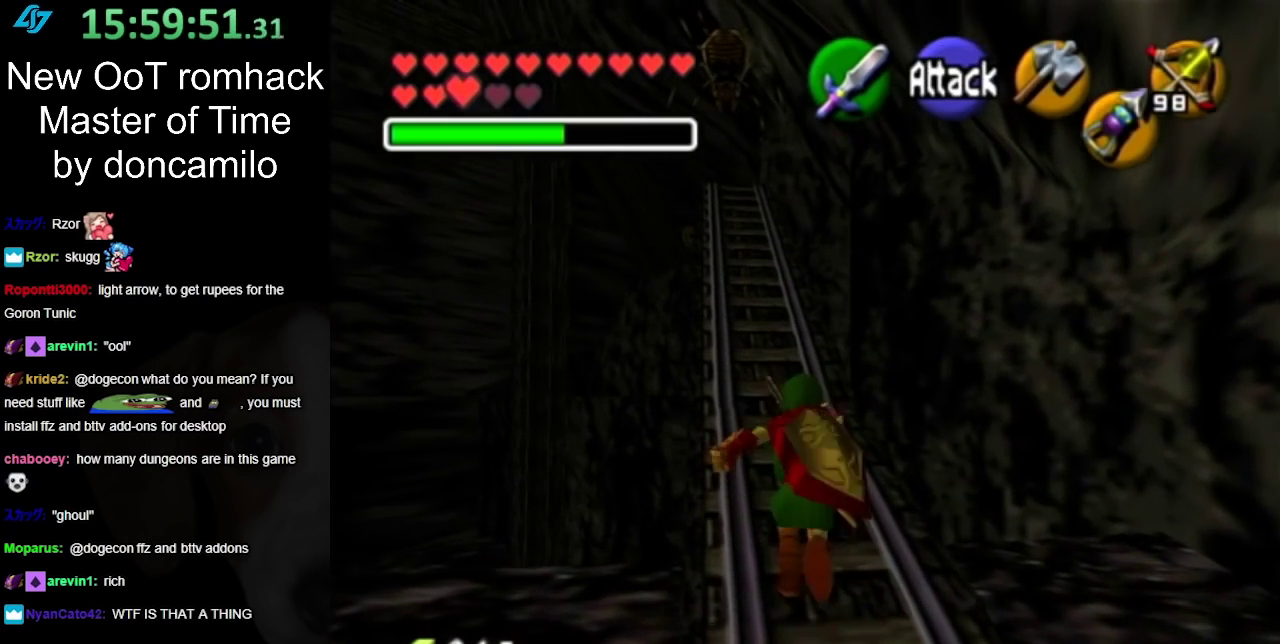
{"buttons": [], "left_stick": "up", "right_stick": "center", "events": [[167, "A", "down"], [300, "A", "up"], [367, "A", "down"], [450, "A", "up"]]}
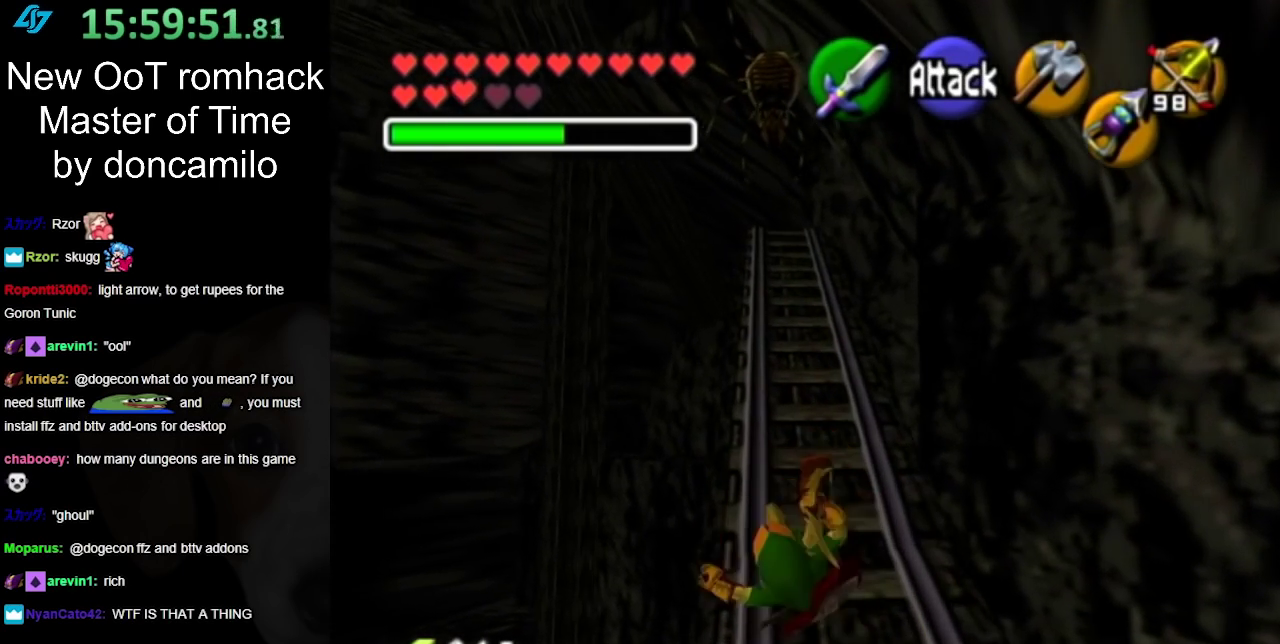
{"buttons": [], "left_stick": "up", "right_stick": "center", "events": []}
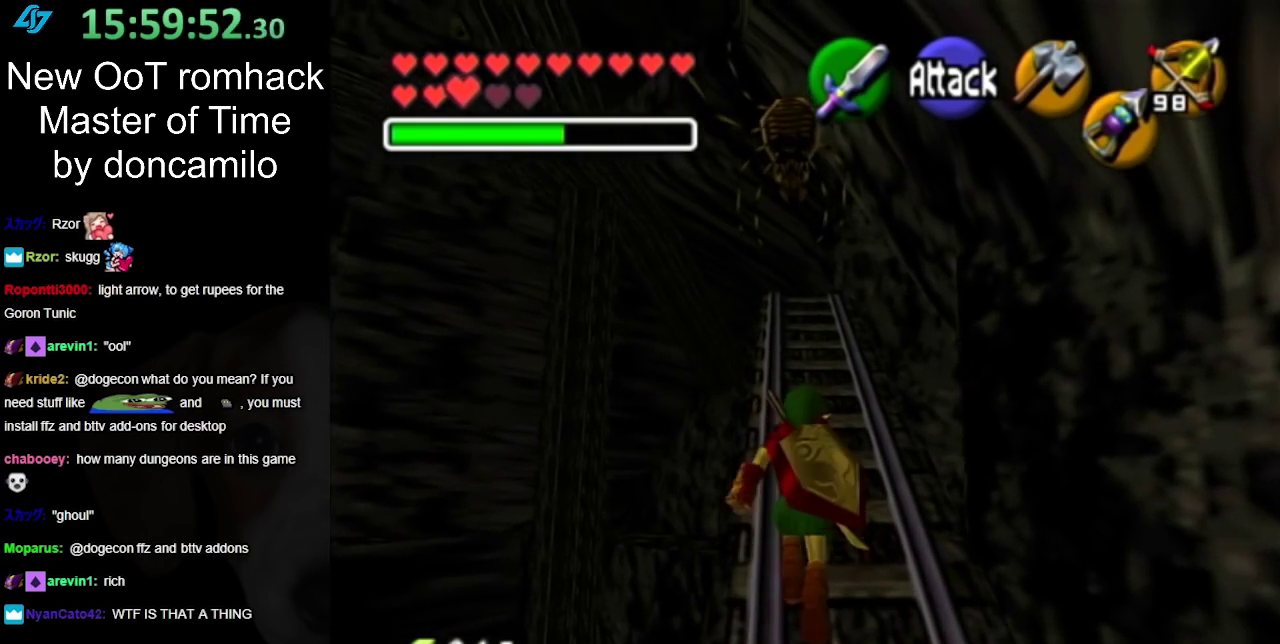
{"buttons": ["L1"], "left_stick": "up", "right_stick": "center", "events": [[483, "L1", "down"]]}
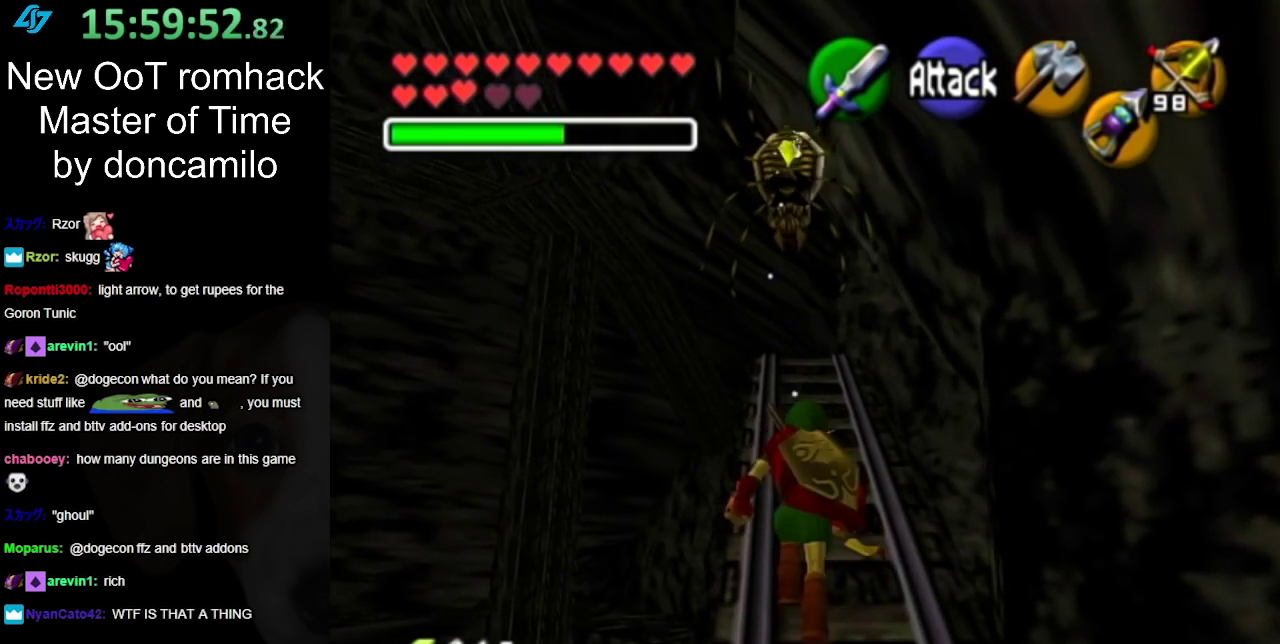
{"buttons": [], "left_stick": "center", "right_stick": "center", "events": [[50, "X", "down"], [50, "left_stick", "center"], [167, "L1", "up"], [167, "X", "up"]]}
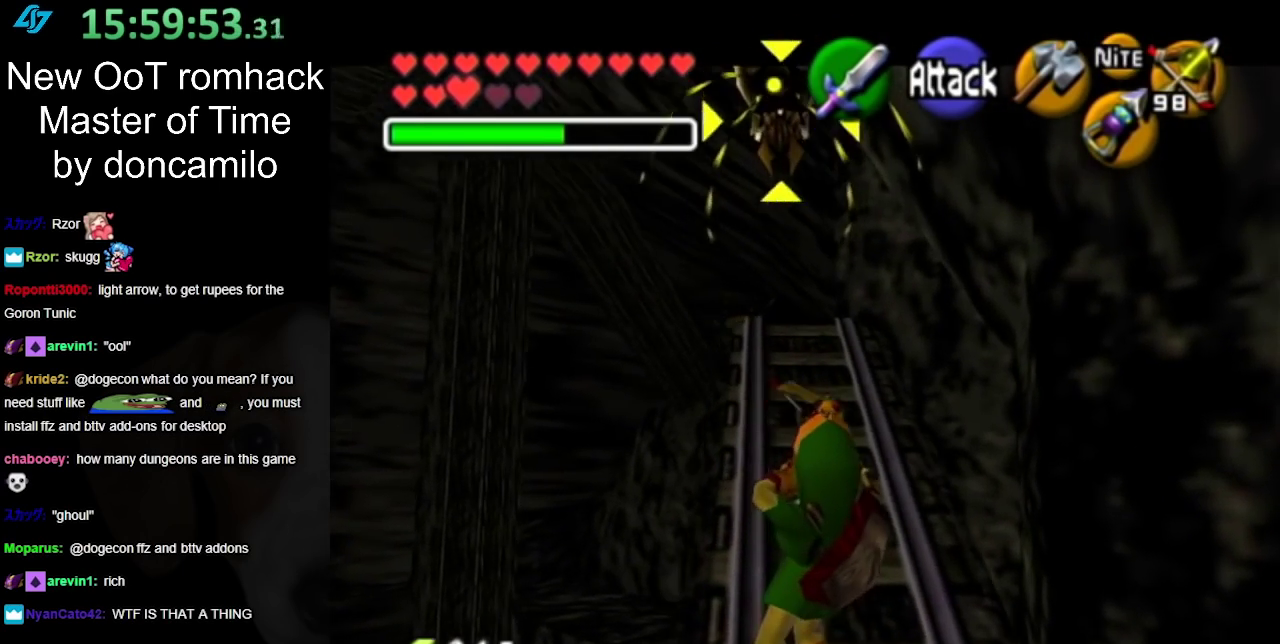
{"buttons": [], "left_stick": "center", "right_stick": "center", "events": [[17, "X", "down"], [417, "X", "up"]]}
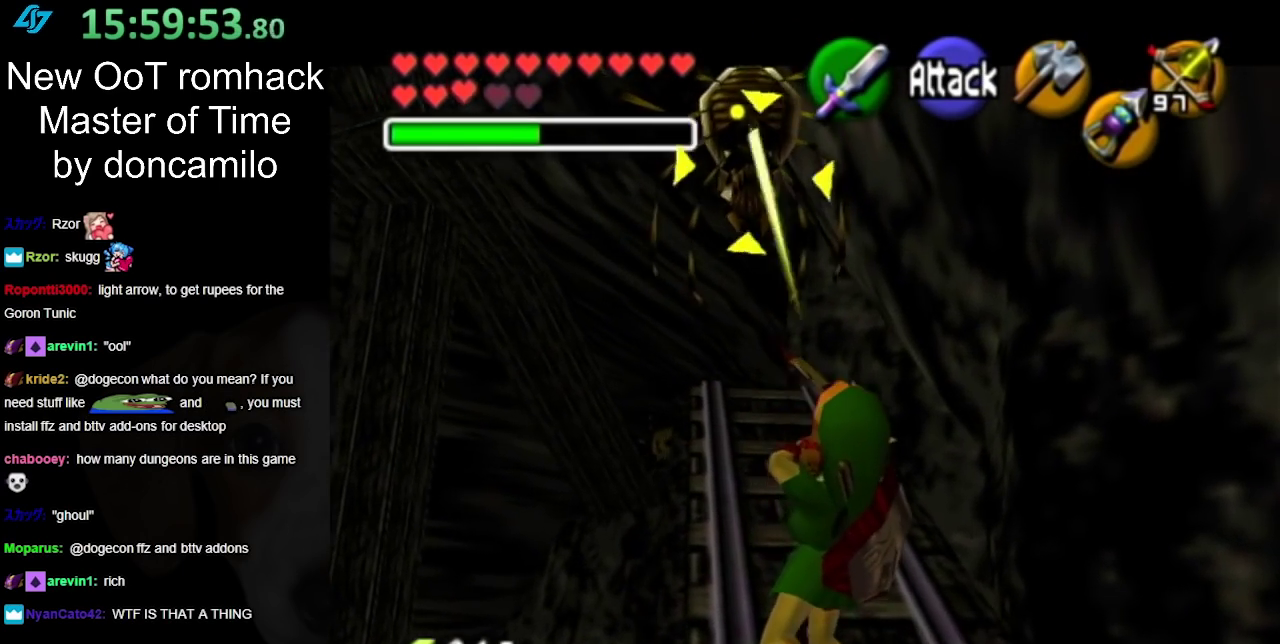
{"buttons": [], "left_stick": "center", "right_stick": "center", "events": []}
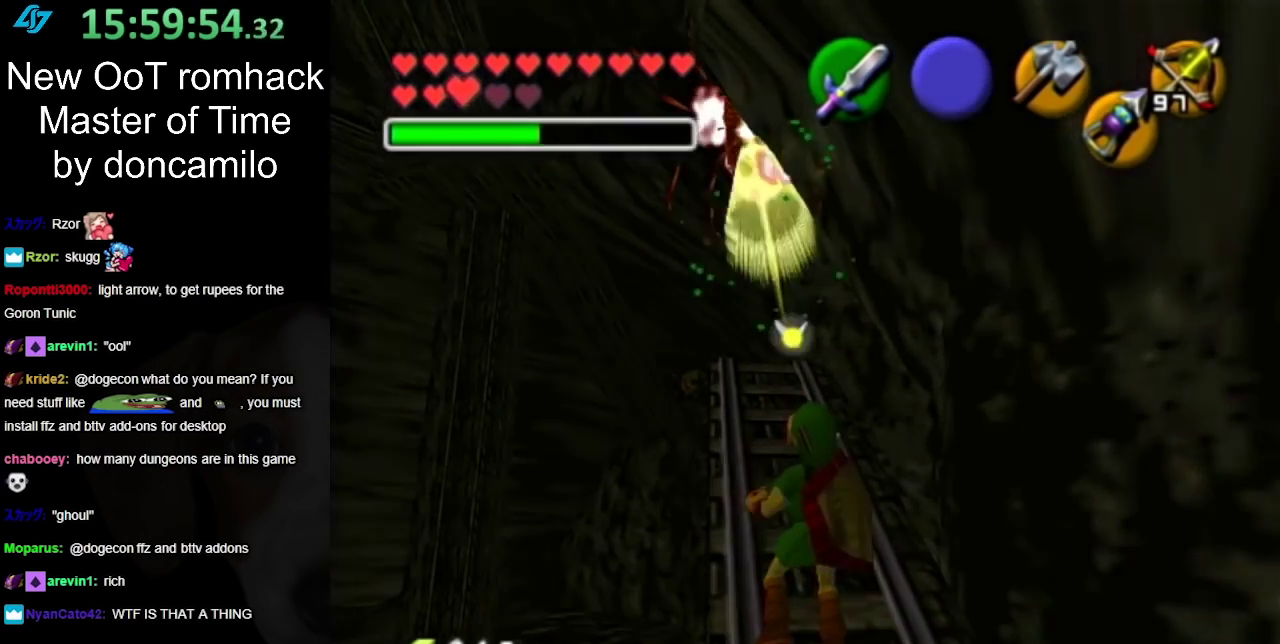
{"buttons": [], "left_stick": "up", "right_stick": "center", "events": [[50, "left_stick", "up"]]}
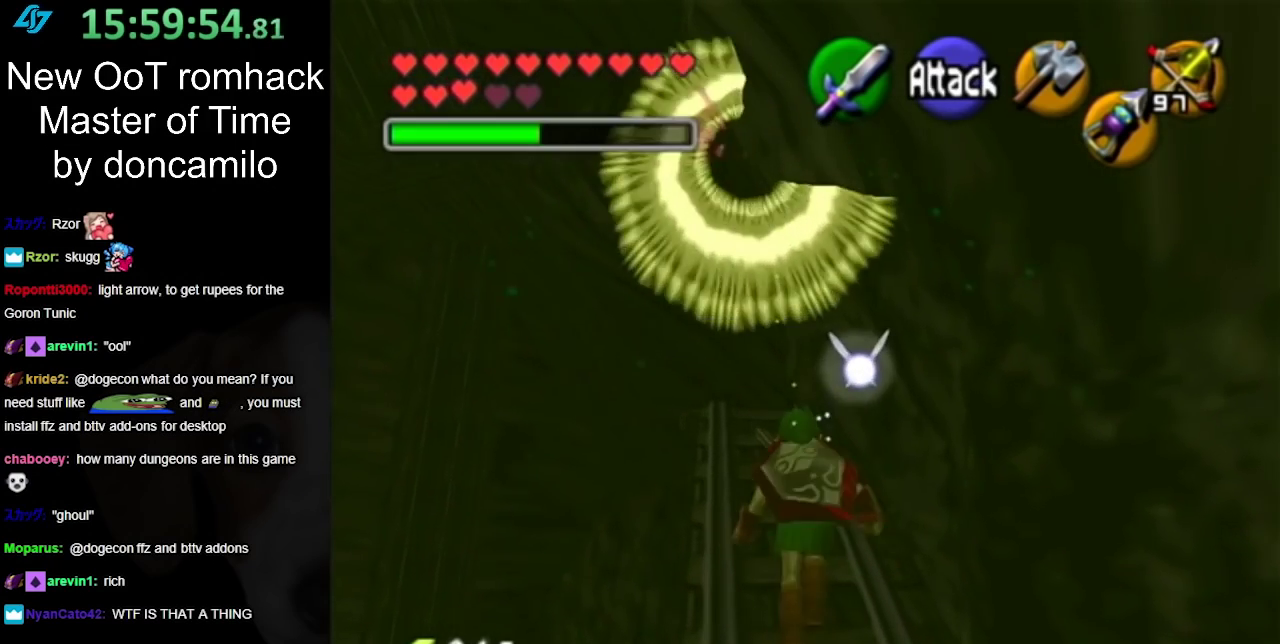
{"buttons": [], "left_stick": "up", "right_stick": "center", "events": []}
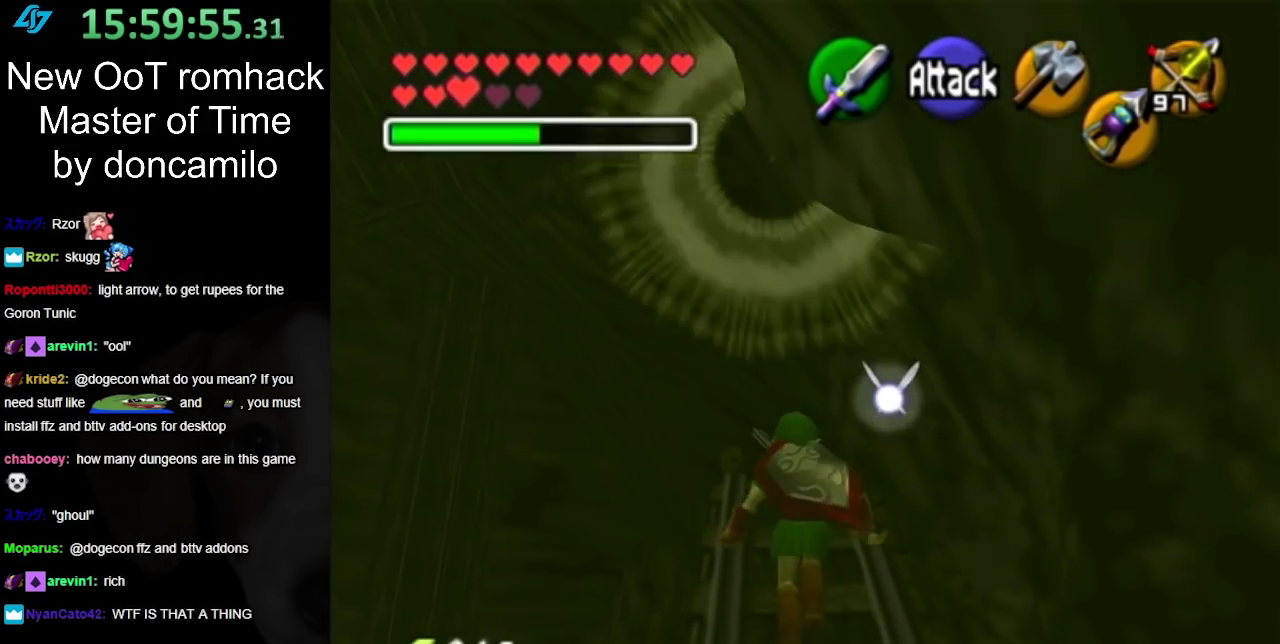
{"buttons": [], "left_stick": "center", "right_stick": "center", "events": [[83, "left_stick", "center"]]}
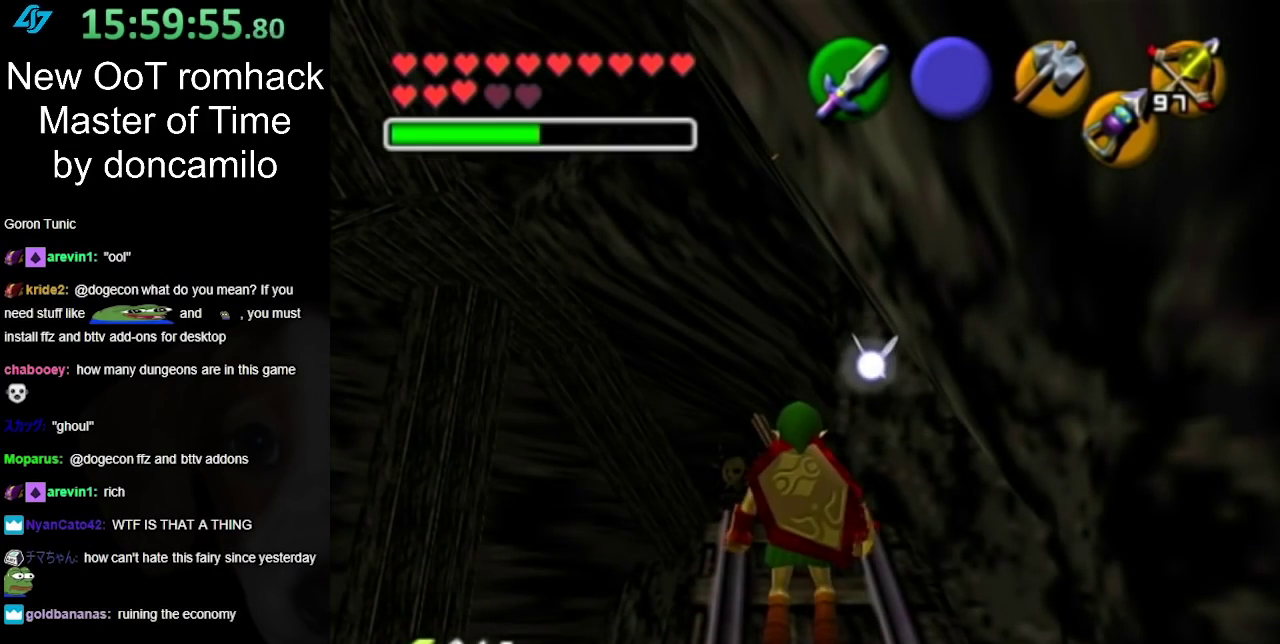
{"buttons": [], "left_stick": "up", "right_stick": "center", "events": [[50, "left_stick", "up"]]}
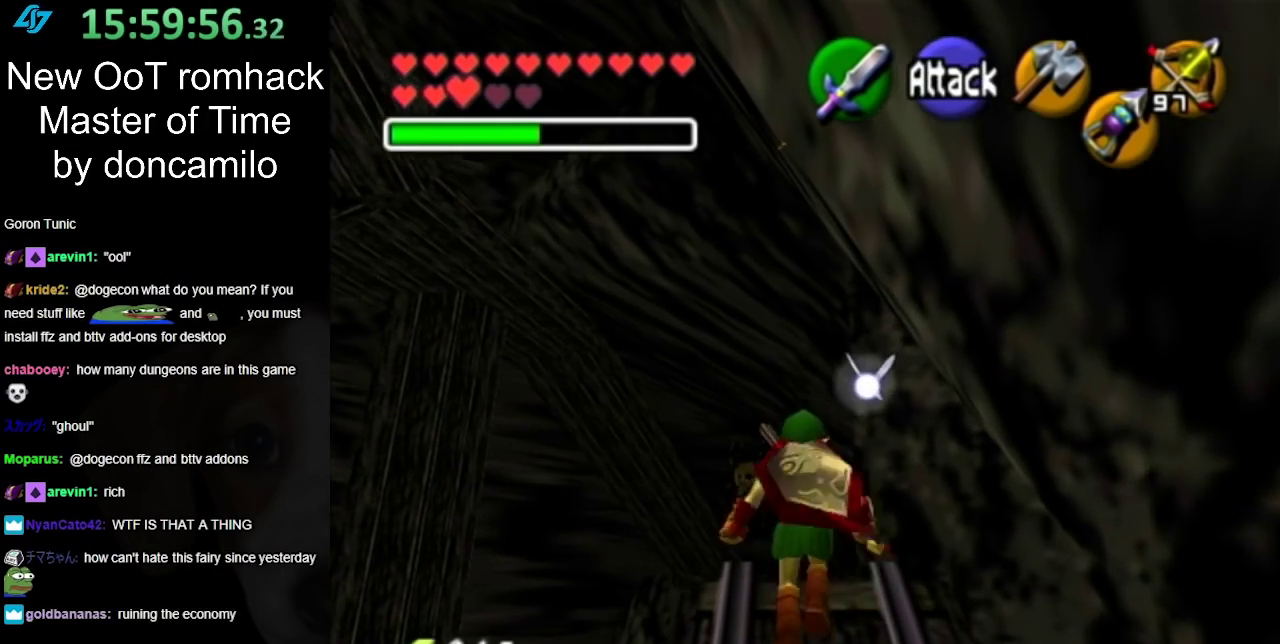
{"buttons": [], "left_stick": "center", "right_stick": "center", "events": [[167, "left_stick", "center"]]}
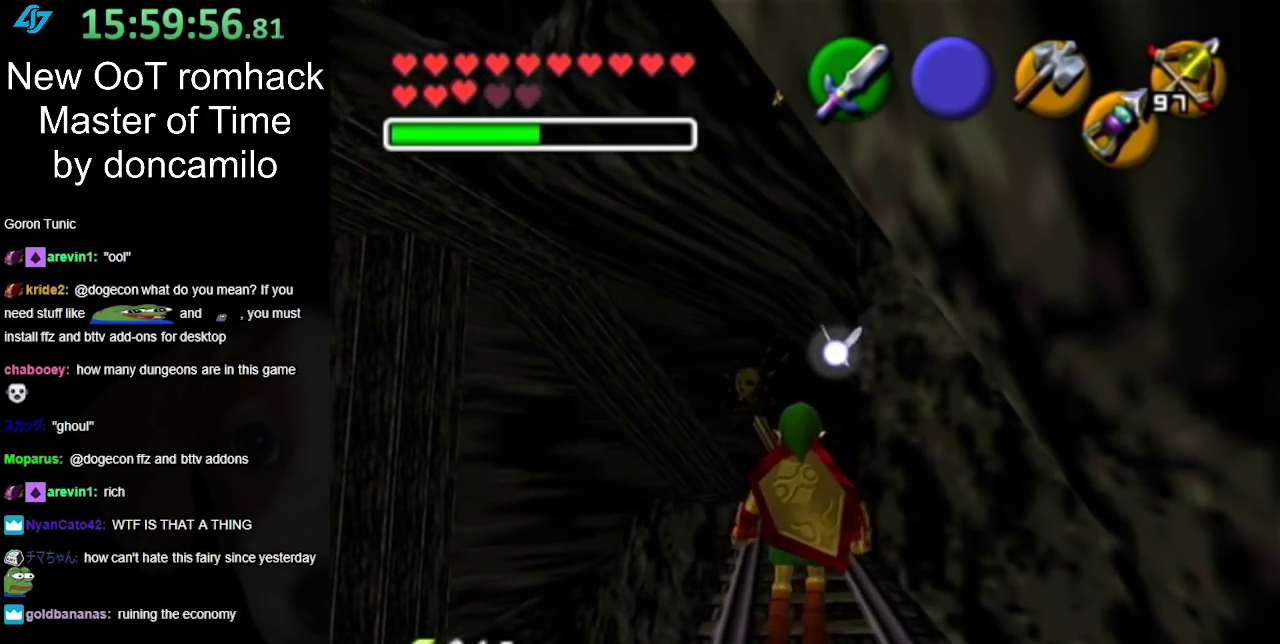
{"buttons": [], "left_stick": "up", "right_stick": "center", "events": [[133, "left_stick", "up"]]}
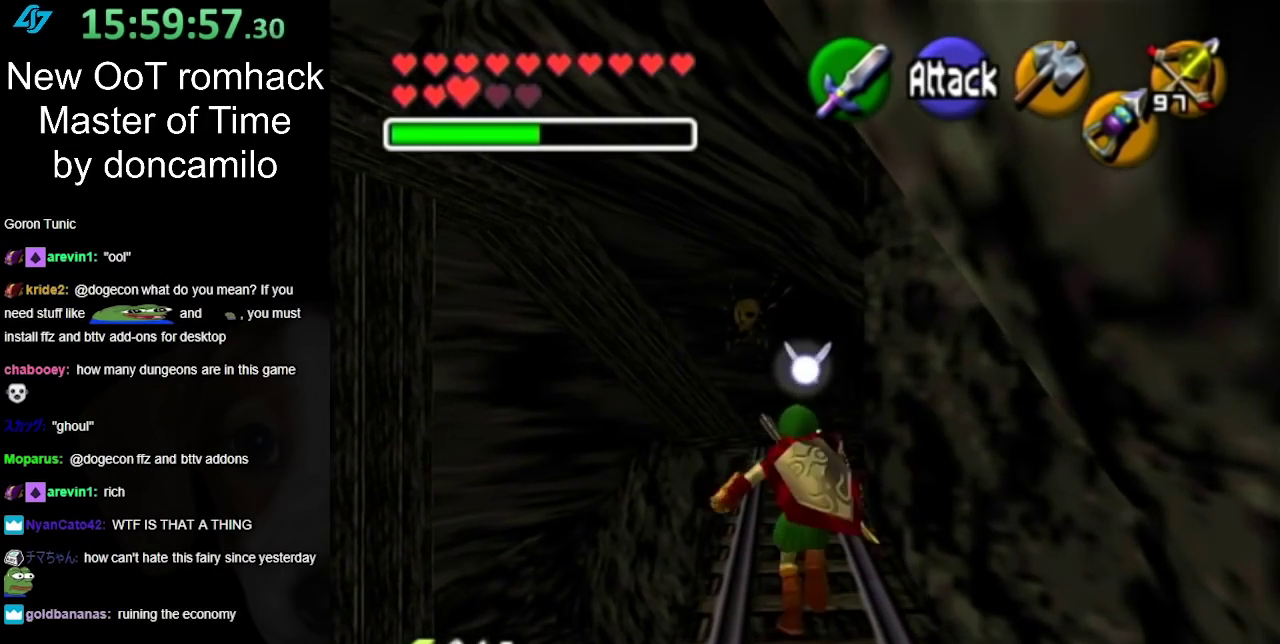
{"buttons": [], "left_stick": "up", "right_stick": "center", "events": [[117, "A", "down"], [233, "A", "up"], [300, "A", "down"], [450, "A", "up"]]}
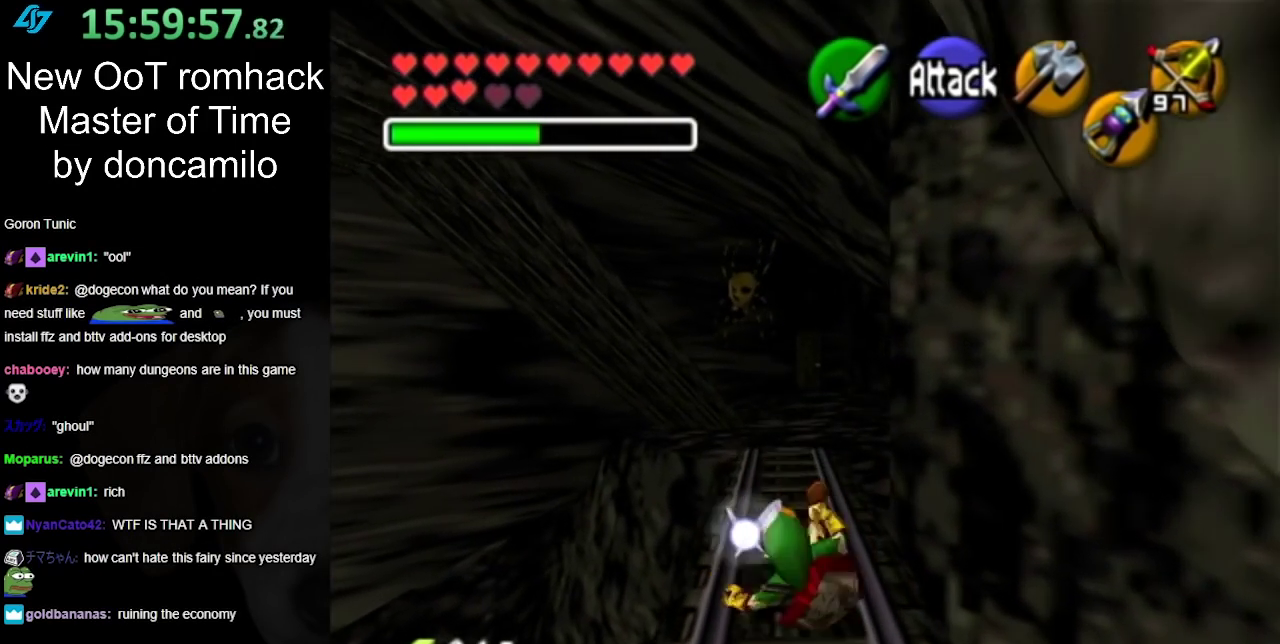
{"buttons": [], "left_stick": "up", "right_stick": "center", "events": [[317, "A", "down"], [467, "A", "up"]]}
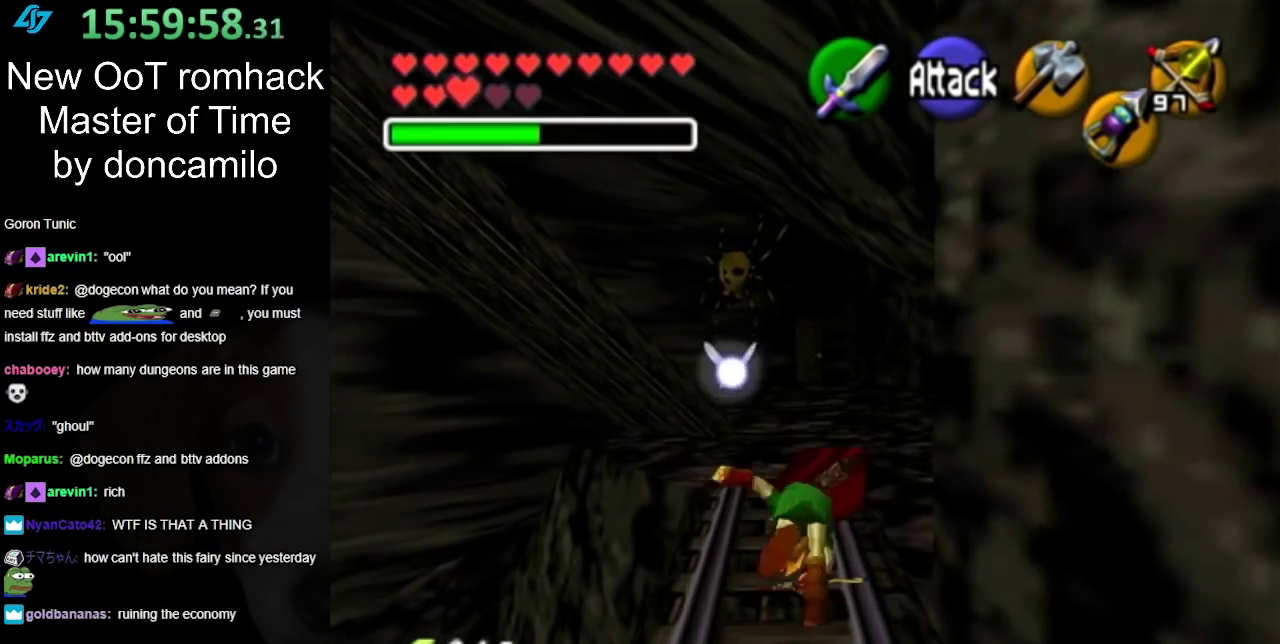
{"buttons": [], "left_stick": "up", "right_stick": "center", "events": []}
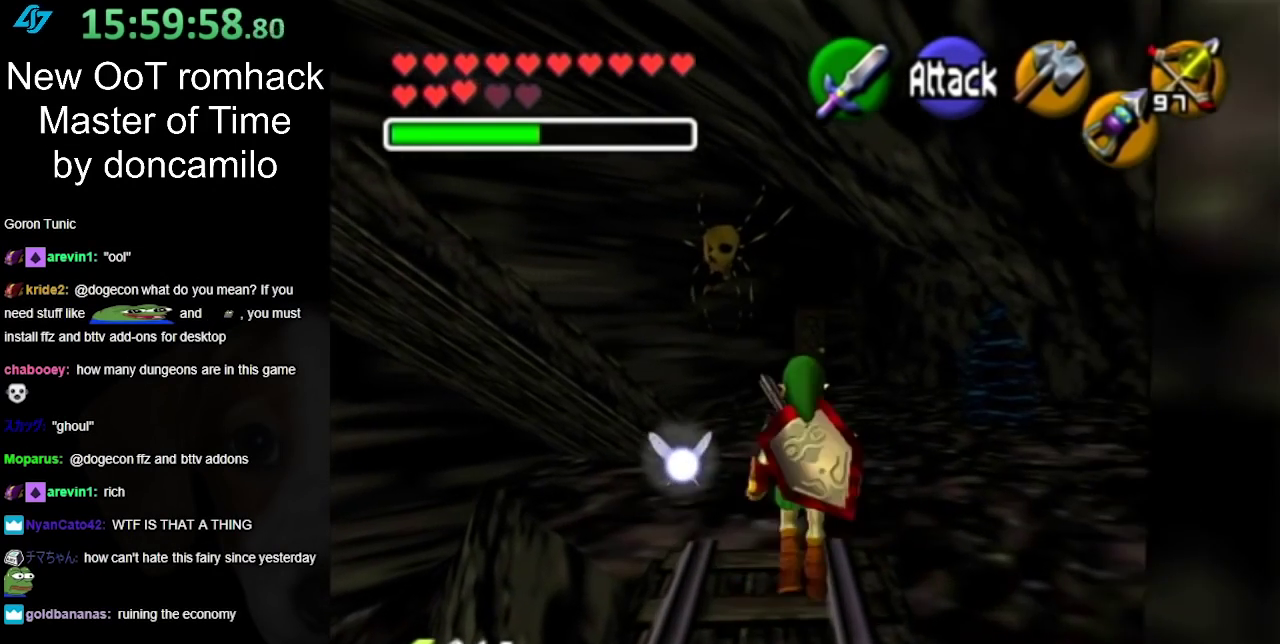
{"buttons": [], "left_stick": "up", "right_stick": "center", "events": [[317, "A", "down"], [500, "A", "up"]]}
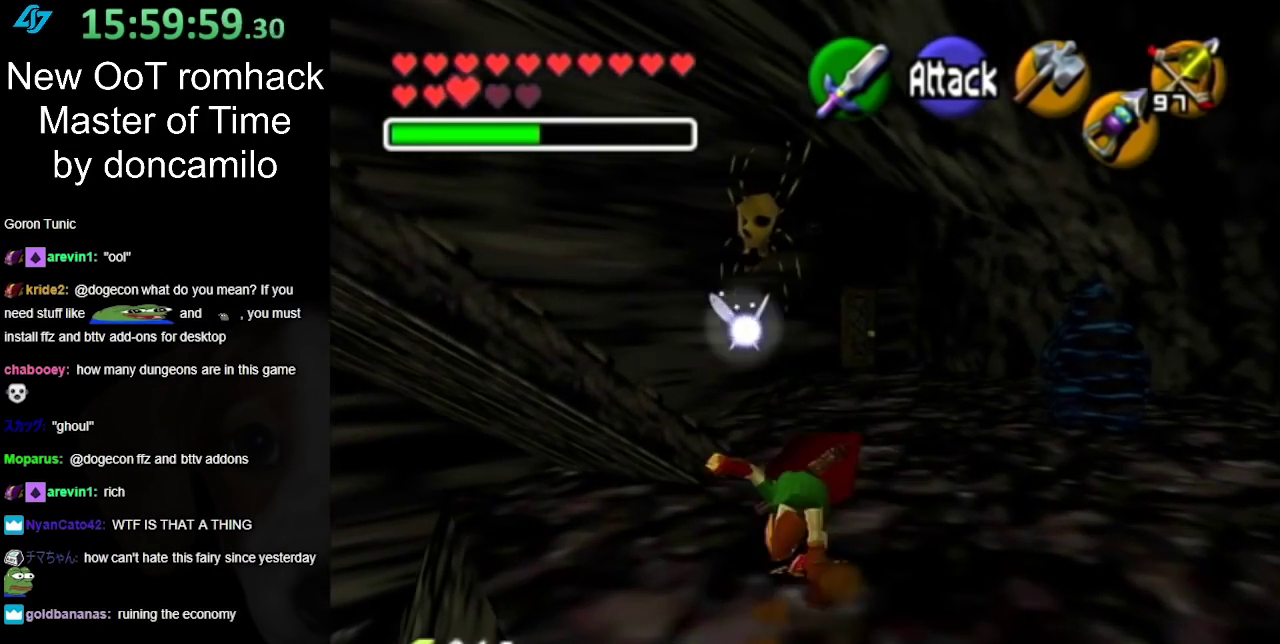
{"buttons": [], "left_stick": "up", "right_stick": "center", "events": []}
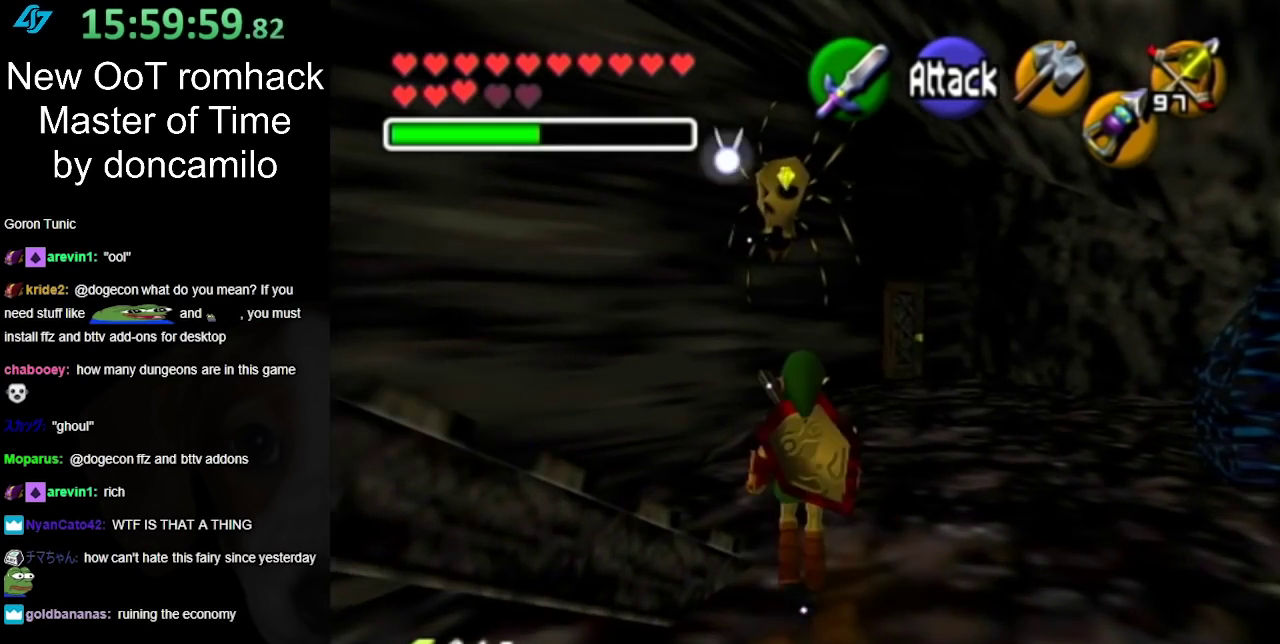
{"buttons": [], "left_stick": "center", "right_stick": "center", "events": [[250, "L1", "down"], [283, "X", "down"], [417, "X", "up"], [433, "left_stick", "center"], [467, "L1", "up"]]}
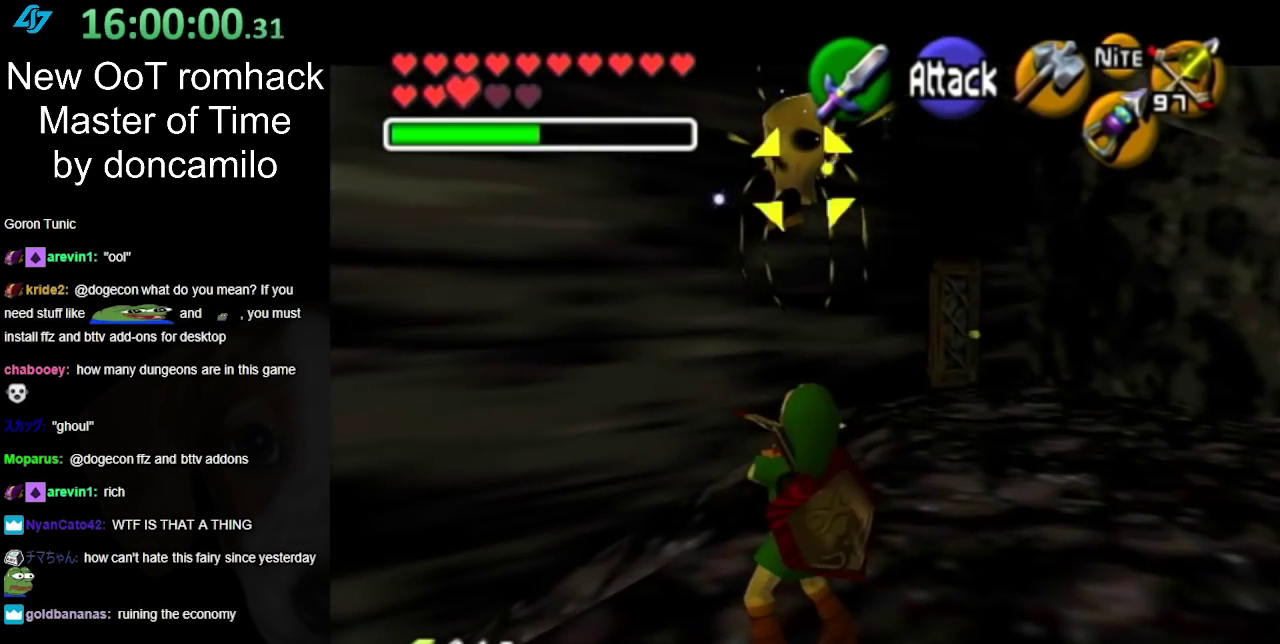
{"buttons": [], "left_stick": "center", "right_stick": "center", "events": [[133, "left_stick", "down"], [183, "X", "down"], [400, "left_stick", "center"], [467, "X", "up"]]}
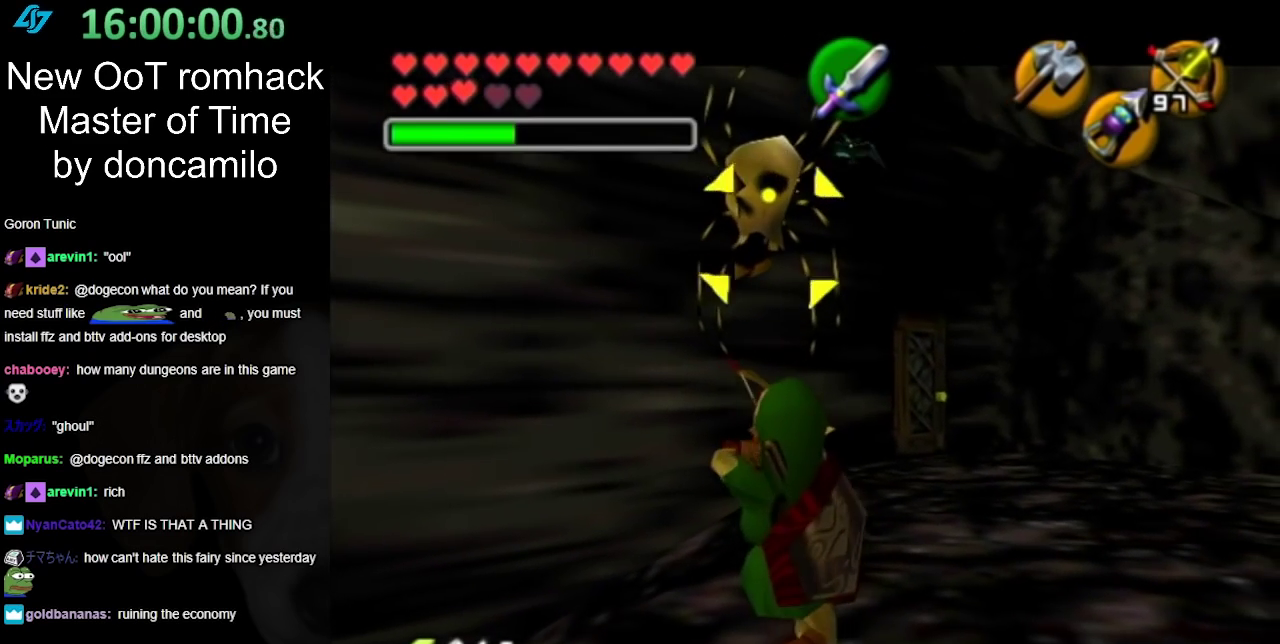
{"buttons": [], "left_stick": "center", "right_stick": "center", "events": []}